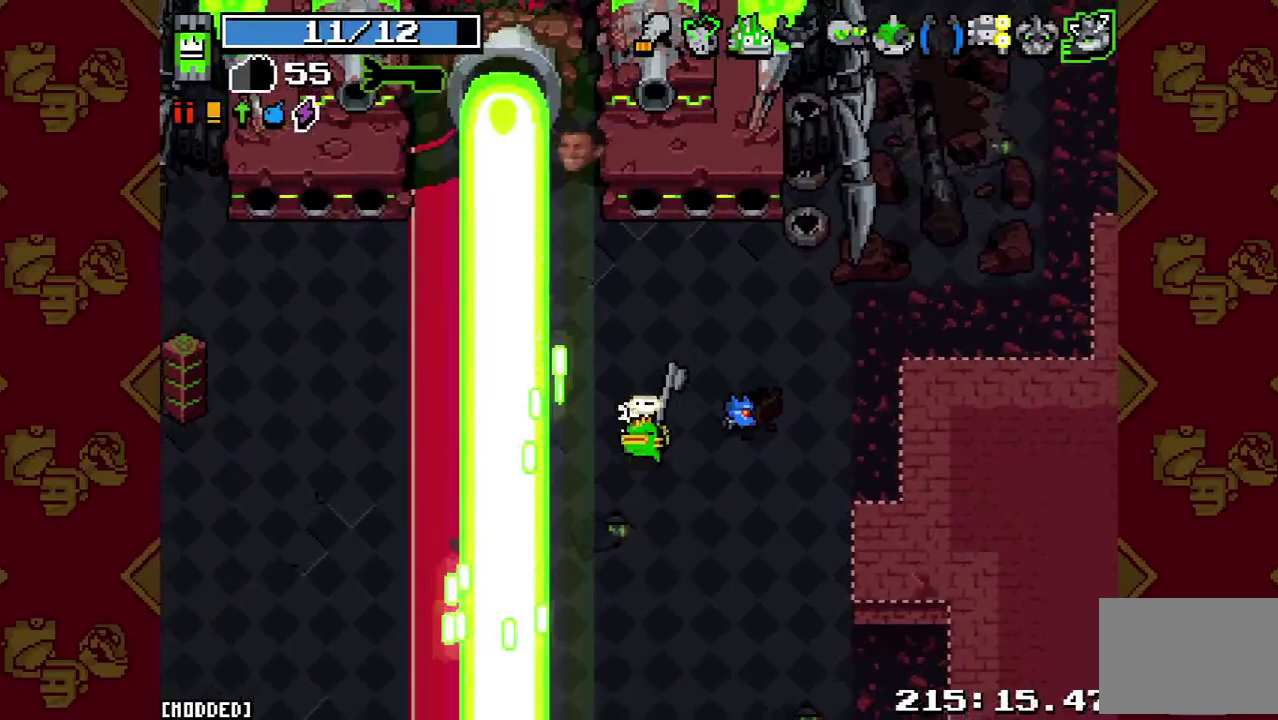
Gameplay with a controller (PlayStation layout); each line is a JSON object with the inputs held at the frame after it. "events" lists button and stick changes between this image and that frame as [ms after this image, input, new state], when the widget could be followed in between. This overlay highlights the sticks when they move; stick clicks (L3 R3) are not distinguishable. Not read: L3 R3.
{"buttons": [], "left_stick": "center", "right_stick": "up", "events": []}
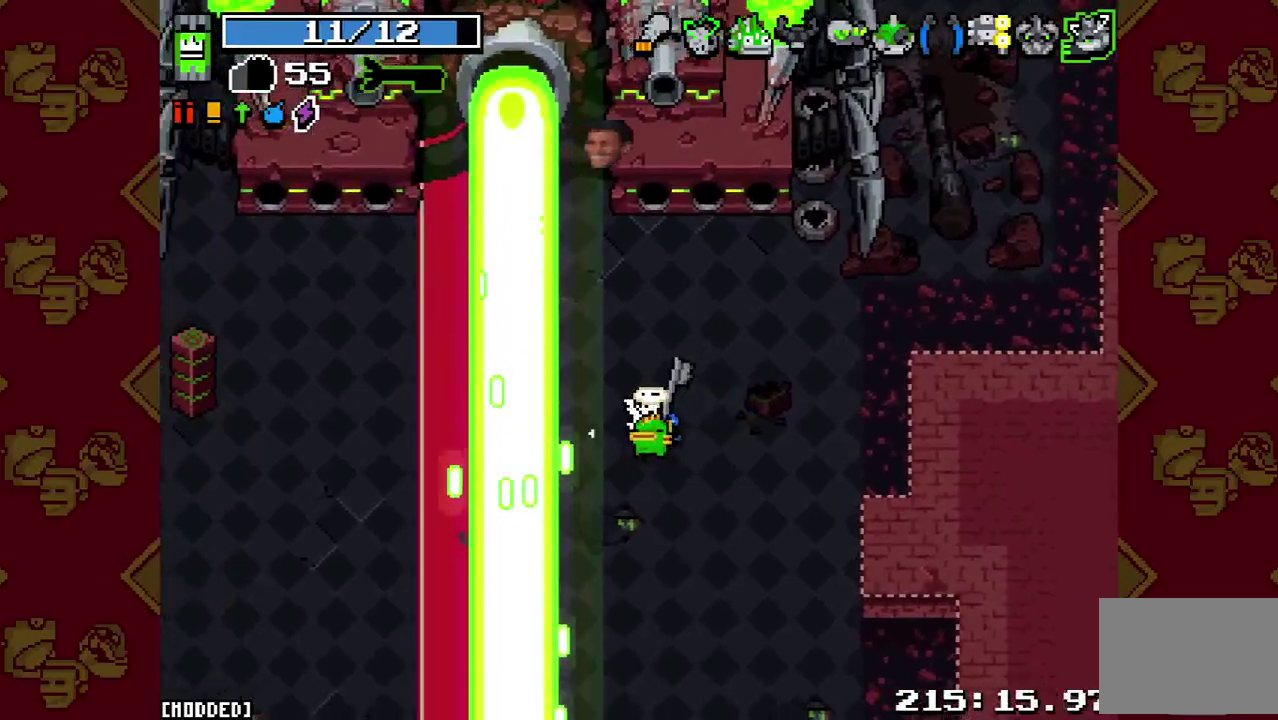
{"buttons": [], "left_stick": "left", "right_stick": "up", "events": [[433, "left_stick", "left"]]}
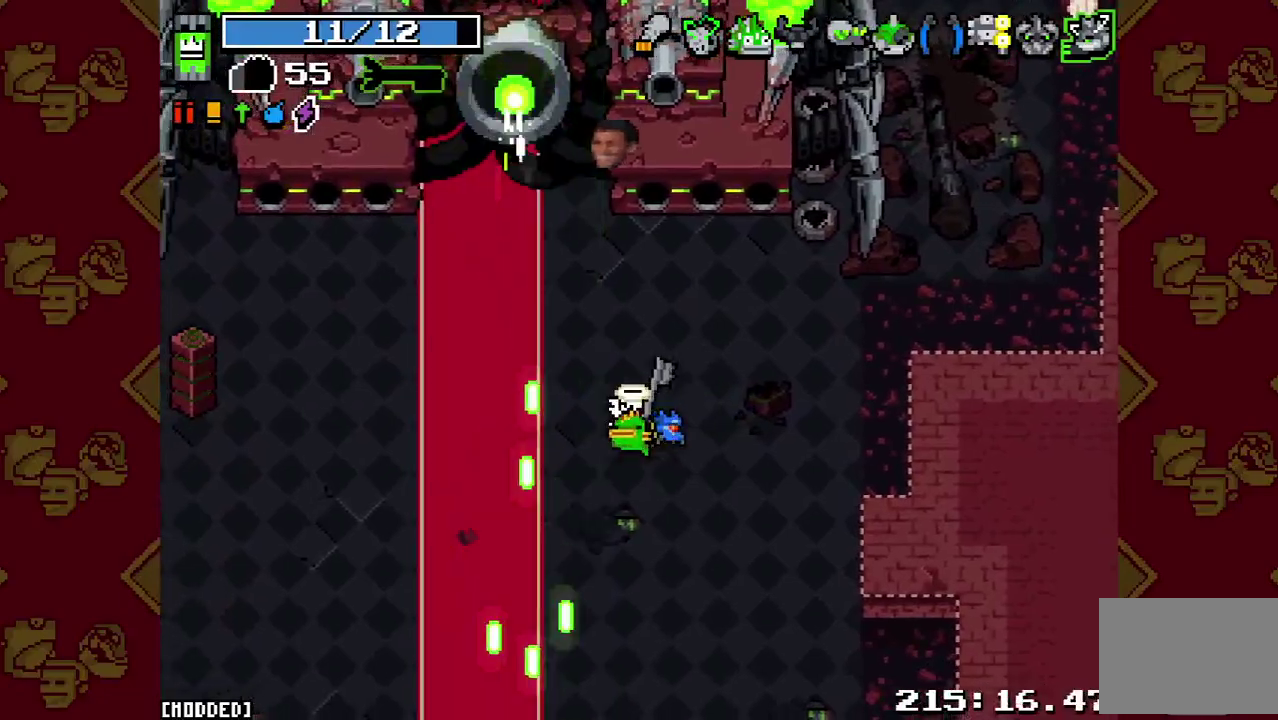
{"buttons": [], "left_stick": "center", "right_stick": "up", "events": [[67, "left_stick", "center"]]}
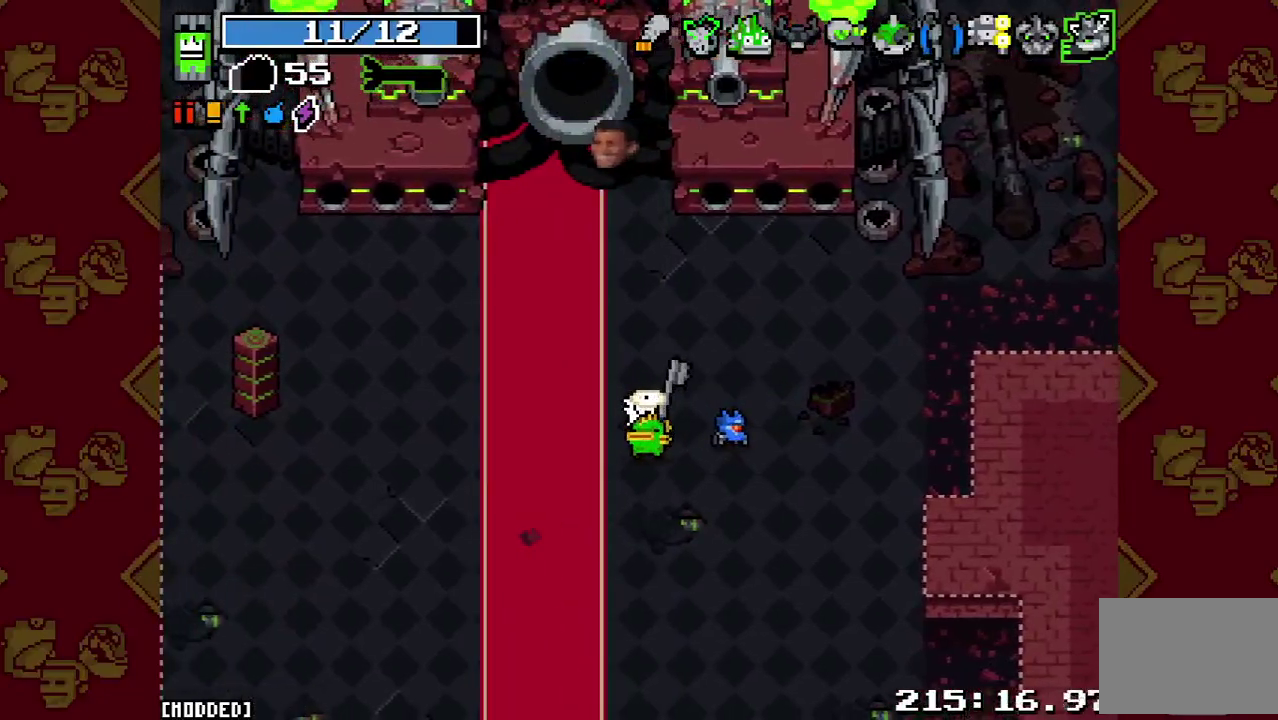
{"buttons": [], "left_stick": "center", "right_stick": "up", "events": []}
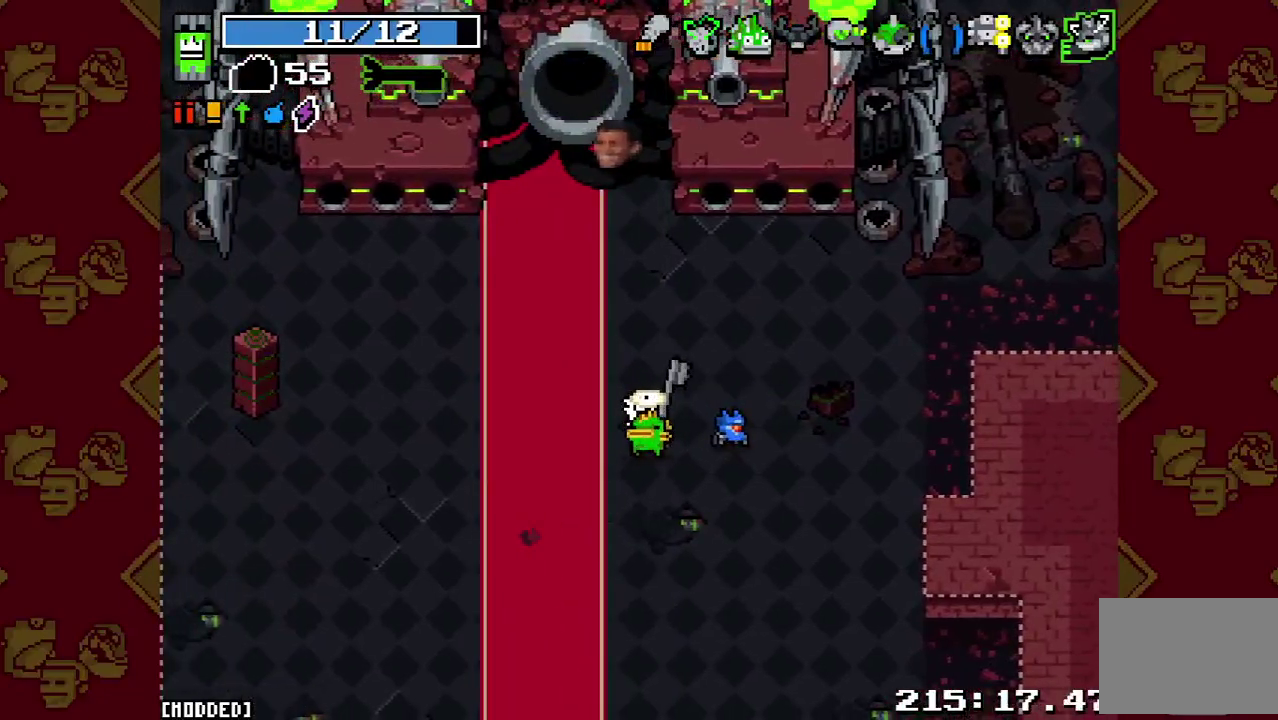
{"buttons": [], "left_stick": "center", "right_stick": "up", "events": []}
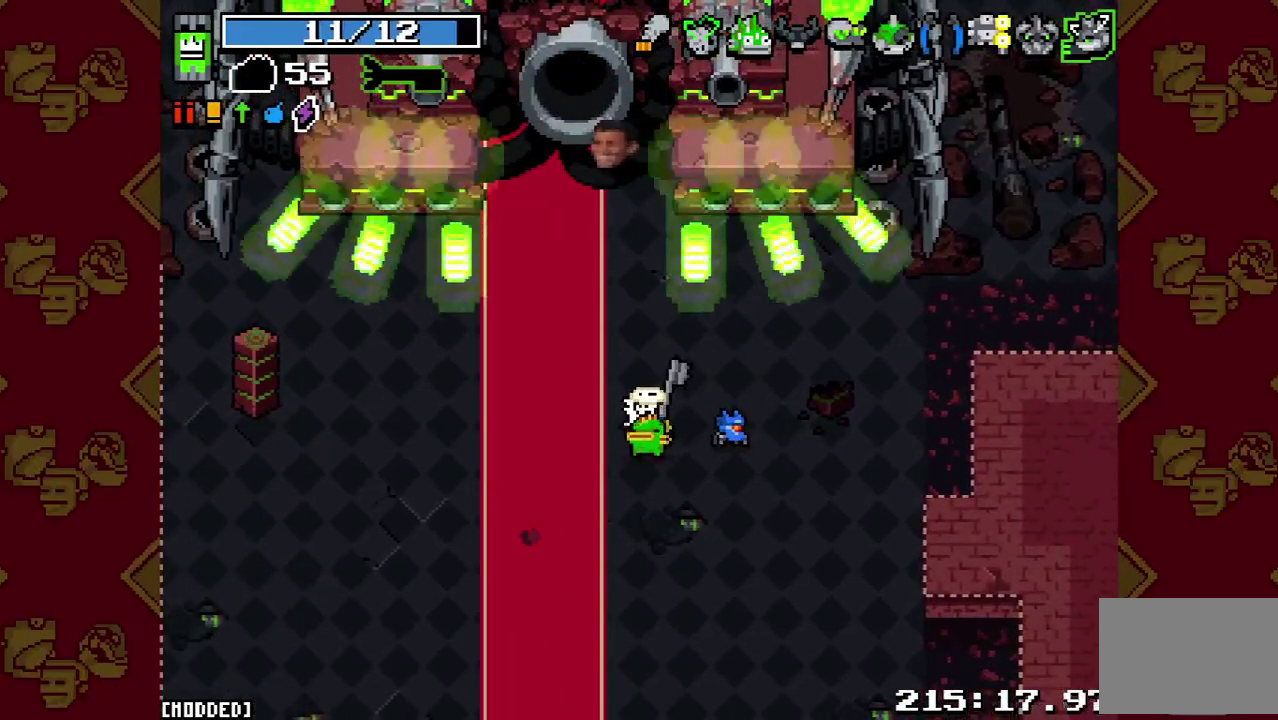
{"buttons": [], "left_stick": "down-right", "right_stick": "up", "events": [[100, "left_stick", "down-right"]]}
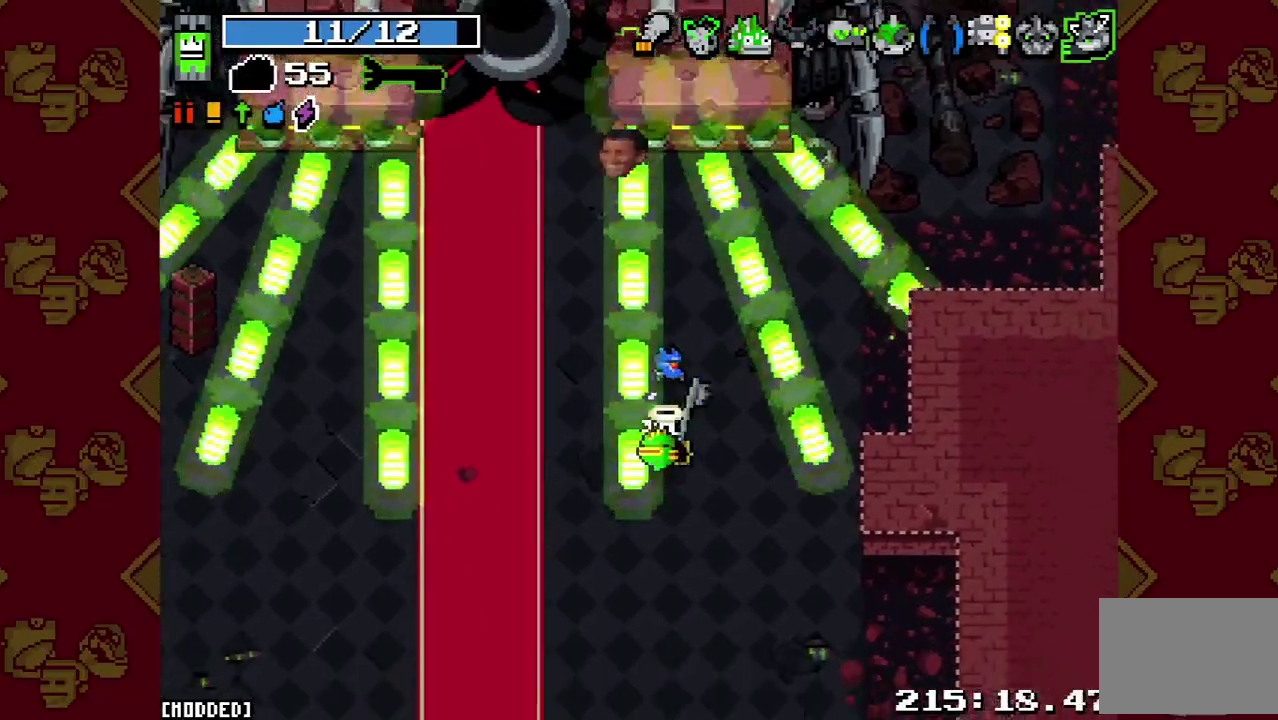
{"buttons": [], "left_stick": "center", "right_stick": "up", "events": [[167, "left_stick", "up"], [300, "left_stick", "center"]]}
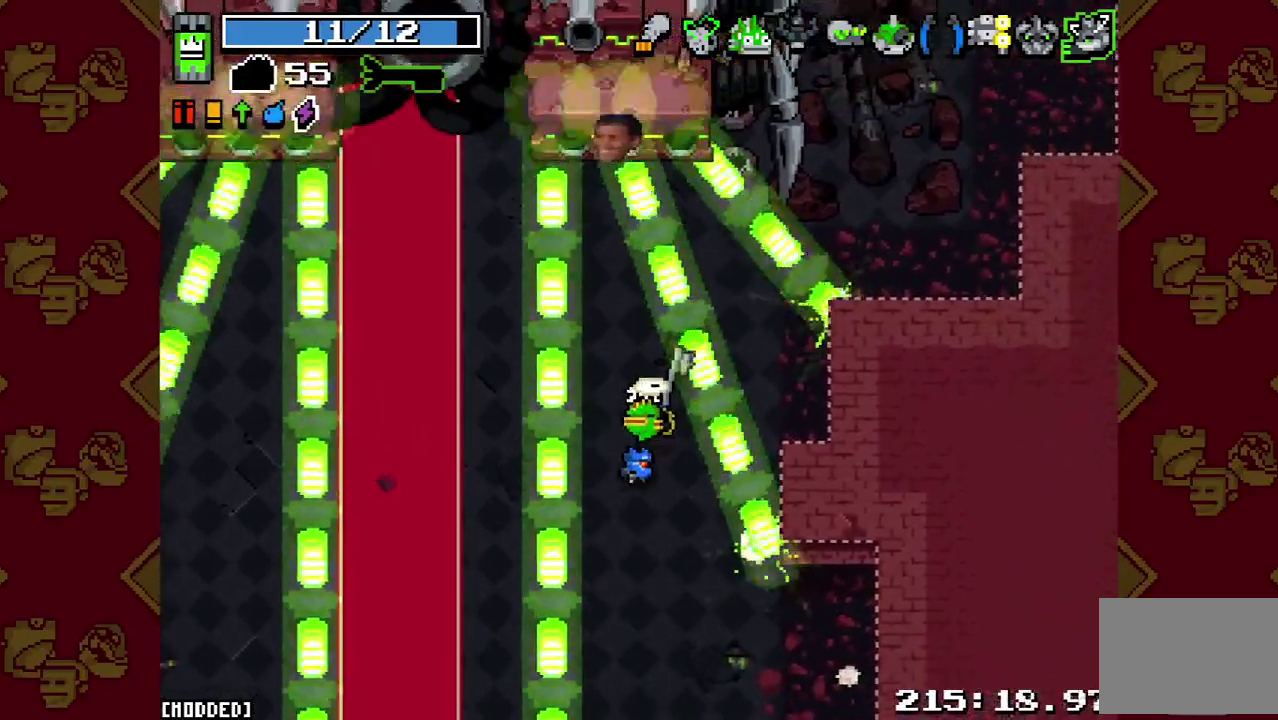
{"buttons": [], "left_stick": "center", "right_stick": "up", "events": [[200, "left_stick", "down-left"], [267, "R2", "down"], [267, "left_stick", "center"], [367, "R2", "up"]]}
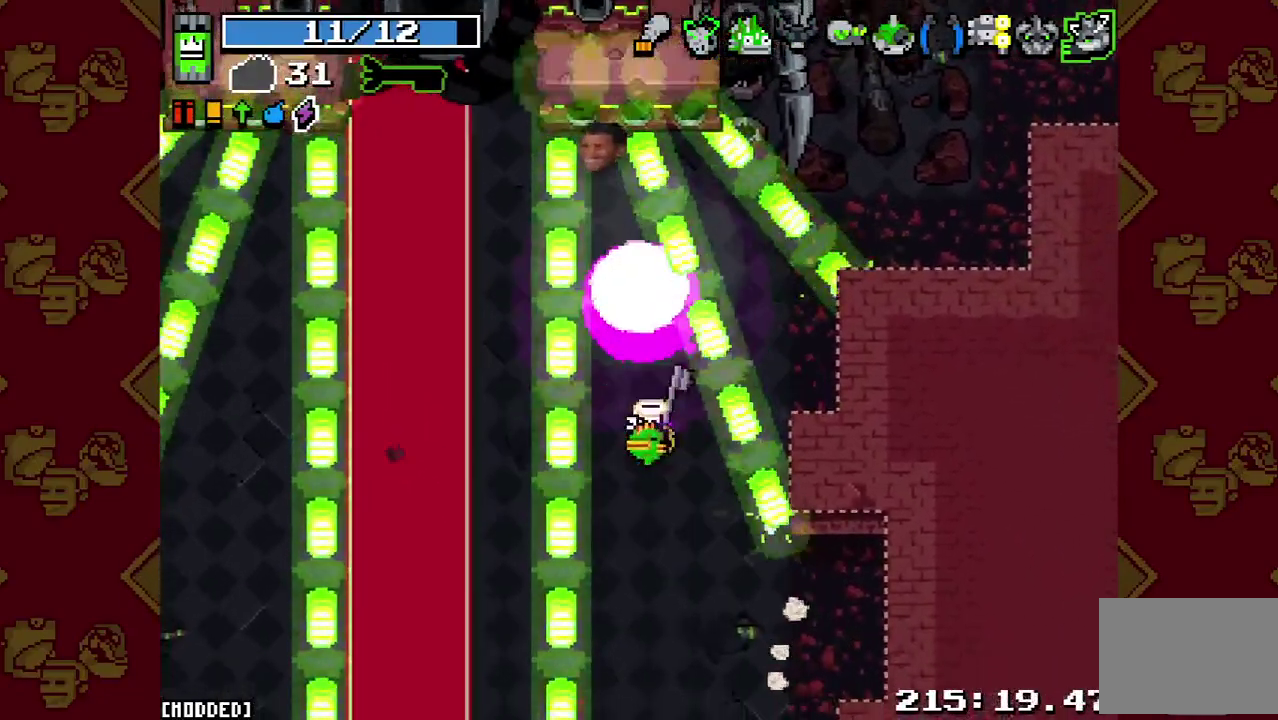
{"buttons": [], "left_stick": "center", "right_stick": "up", "events": []}
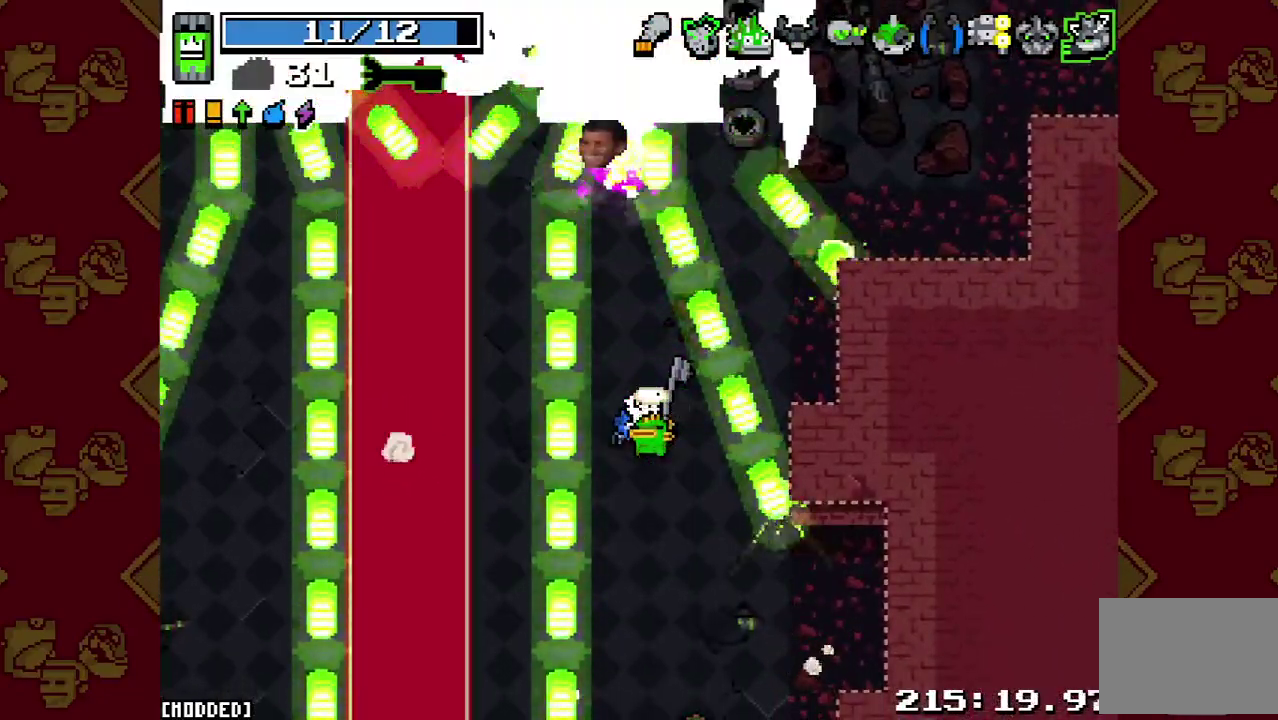
{"buttons": [], "left_stick": "down", "right_stick": "up", "events": [[333, "left_stick", "down"]]}
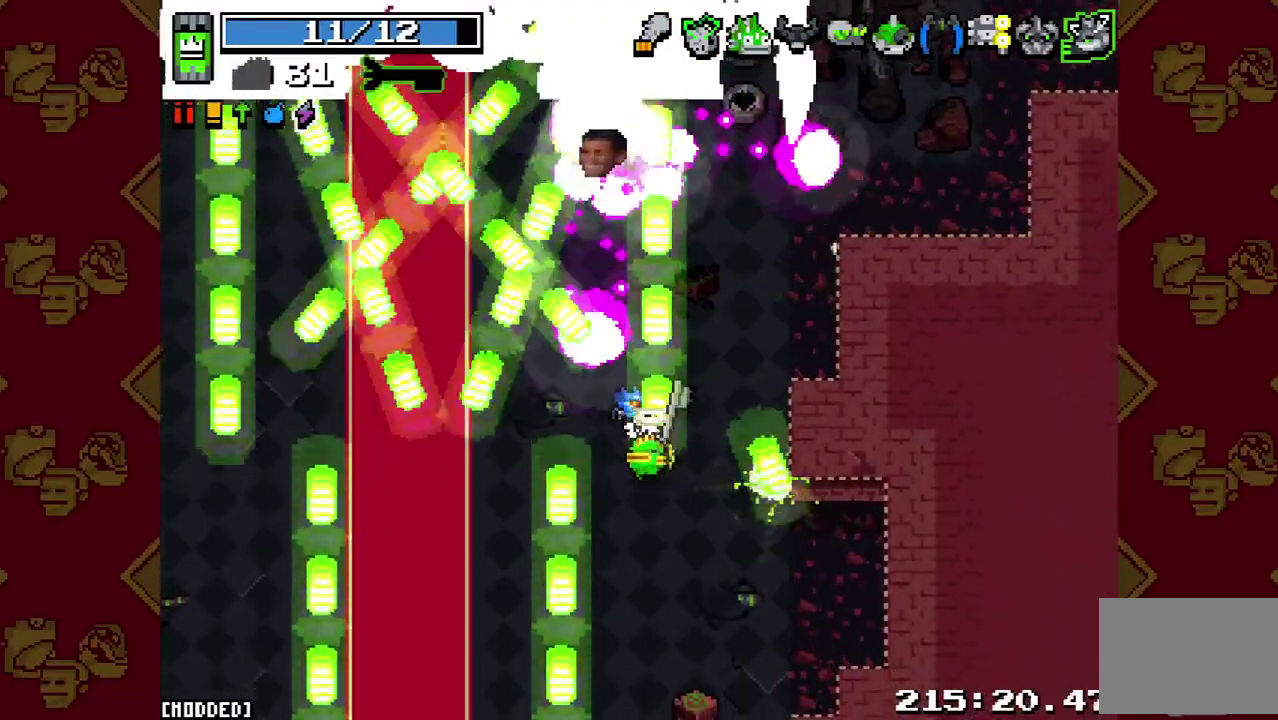
{"buttons": [], "left_stick": "center", "right_stick": "up", "events": [[33, "left_stick", "down-left"], [233, "left_stick", "left"], [300, "left_stick", "up-left"], [367, "left_stick", "center"]]}
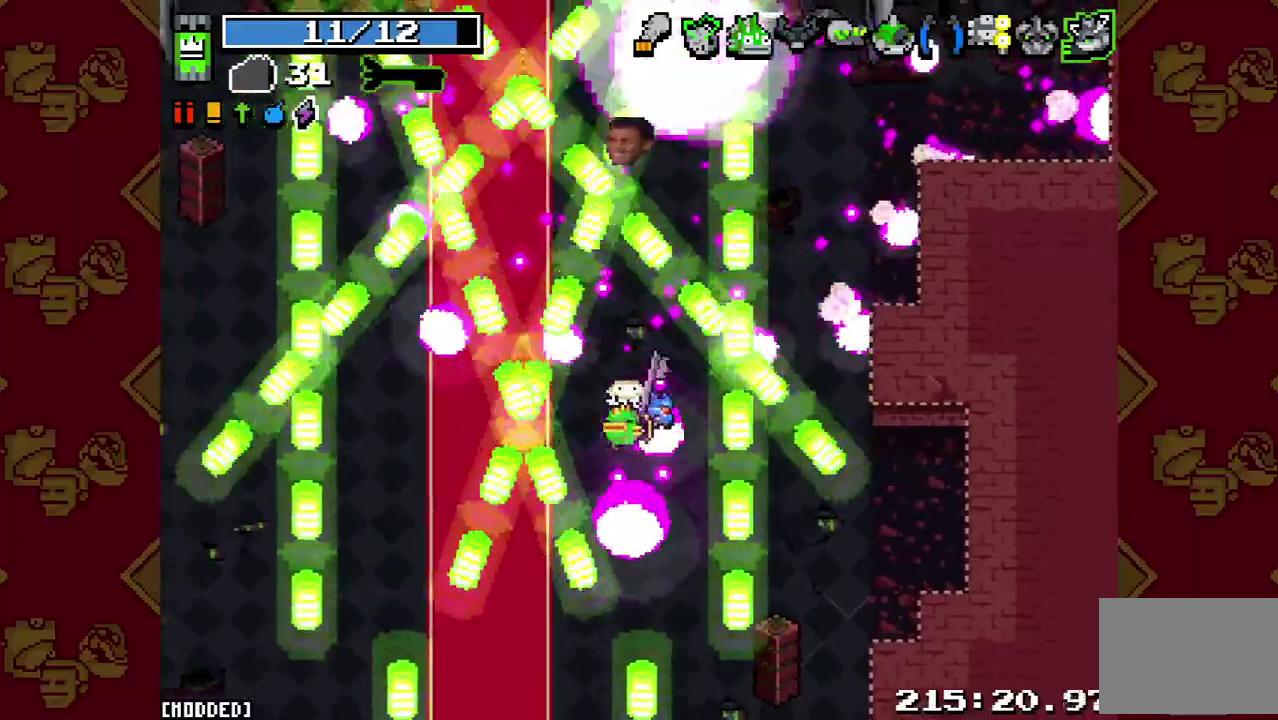
{"buttons": [], "left_stick": "center", "right_stick": "up", "events": [[300, "left_stick", "right"], [367, "left_stick", "center"]]}
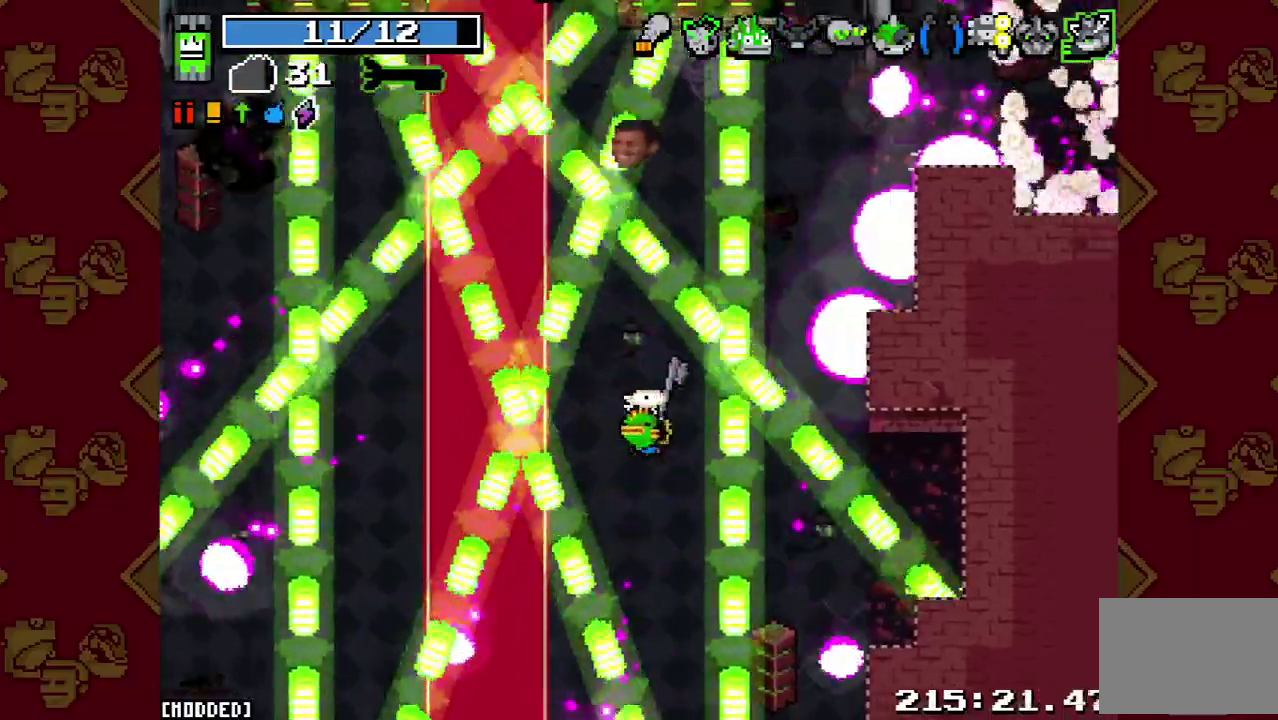
{"buttons": [], "left_stick": "center", "right_stick": "up", "events": []}
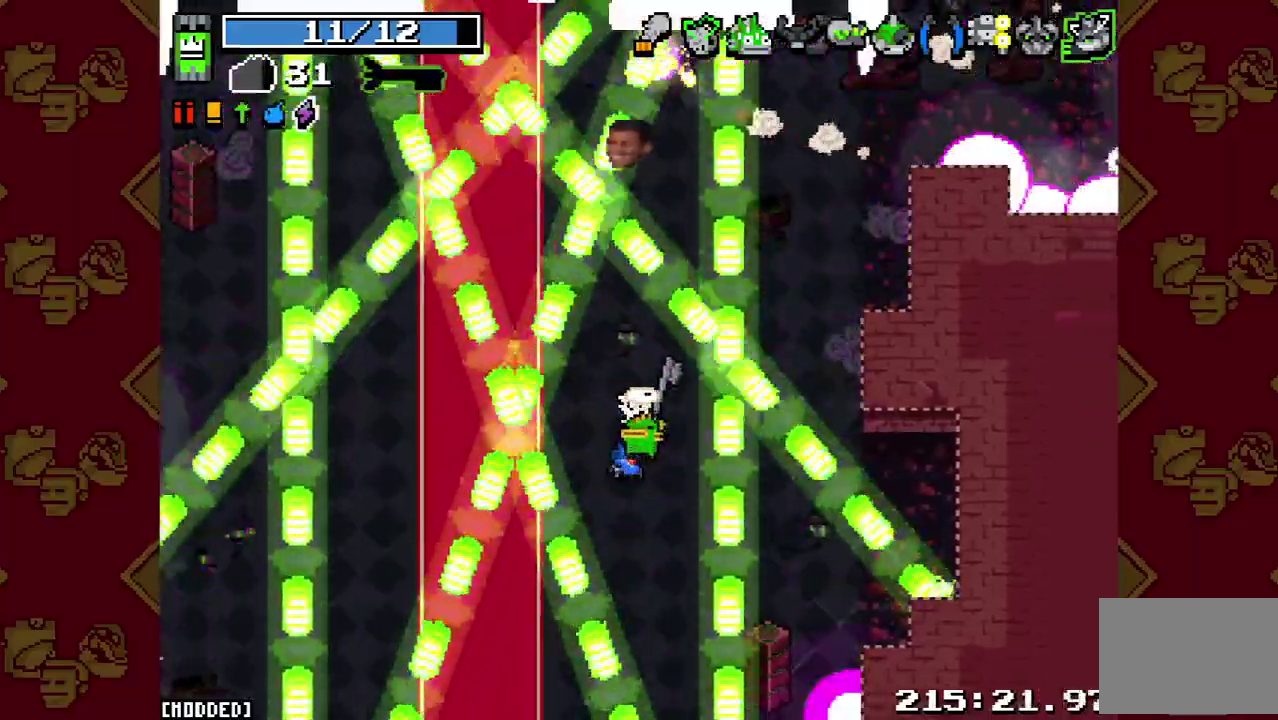
{"buttons": ["L1"], "left_stick": "center", "right_stick": "up", "events": [[467, "L1", "down"]]}